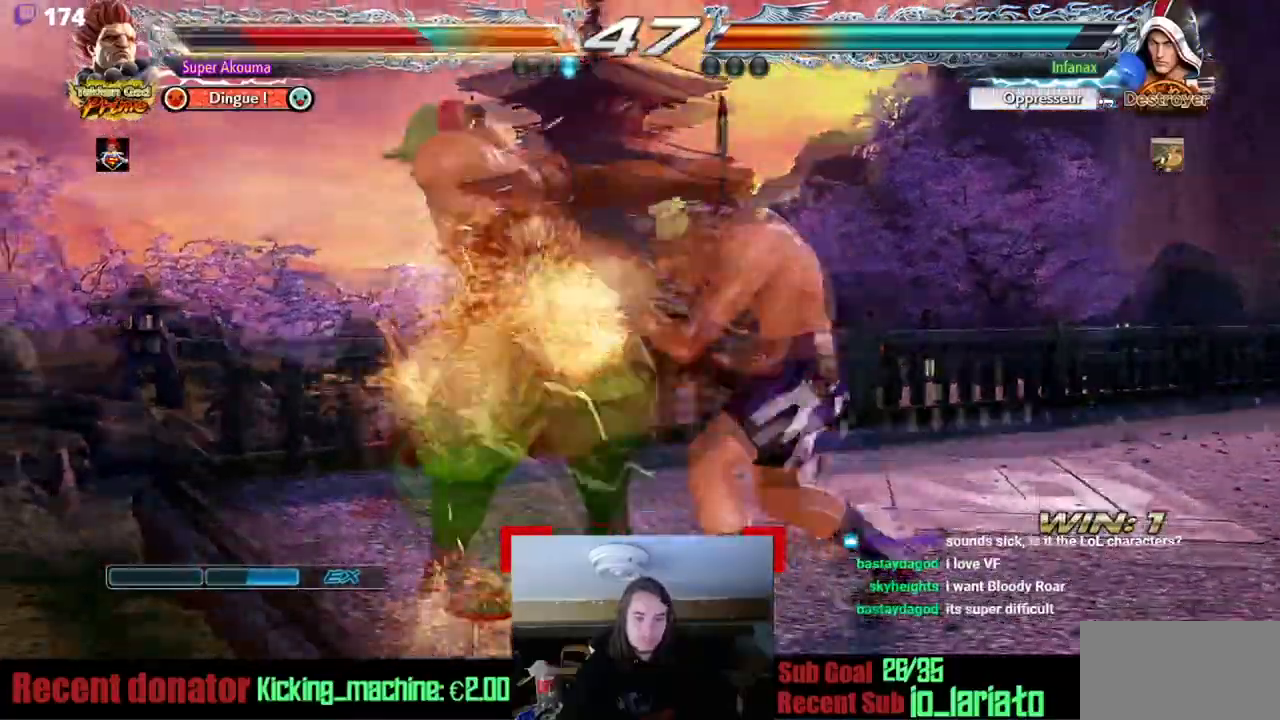
Gameplay with a controller (arcade stick); each line is a JSON object with the inputs held at the frame after it. "events" lists button and stick changes between this image and that frame as [ms after this image, input, new state], when the widget could be followed in between. Not read: DPAD_DOWN L3 R3 SQUARE TRIANGLE other_buttons.
{"buttons": [], "events": []}
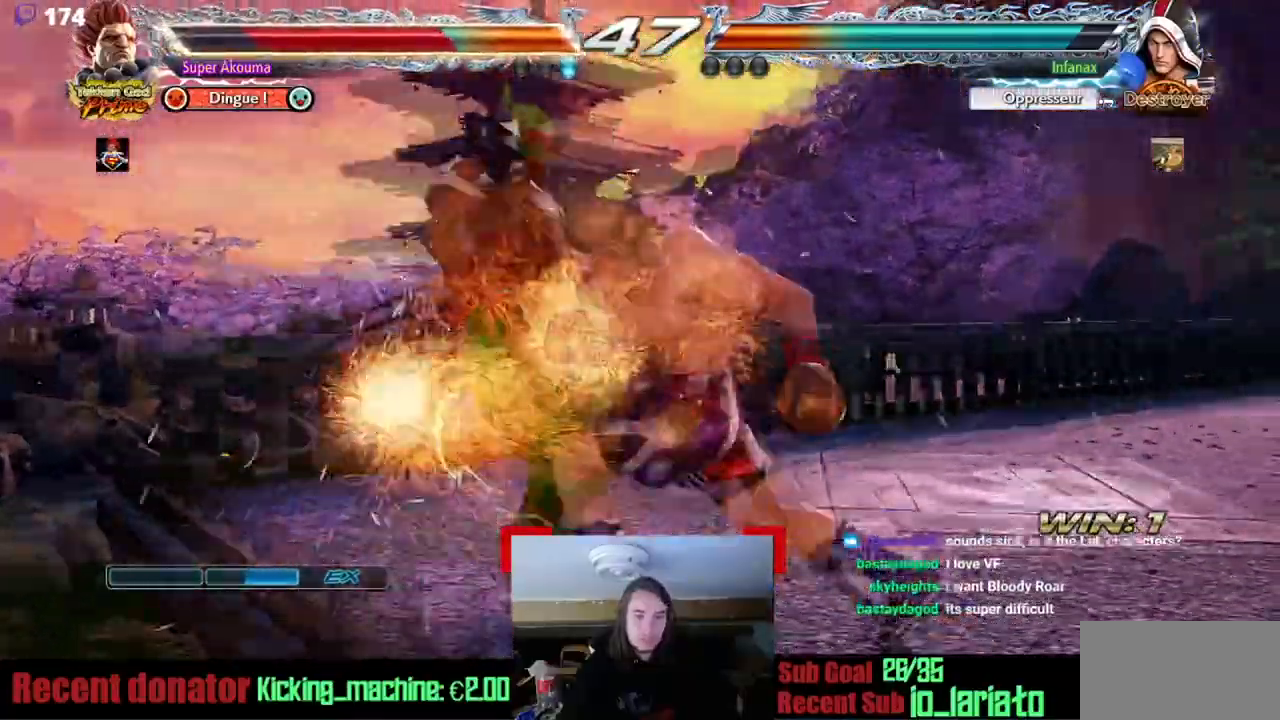
{"buttons": [], "events": []}
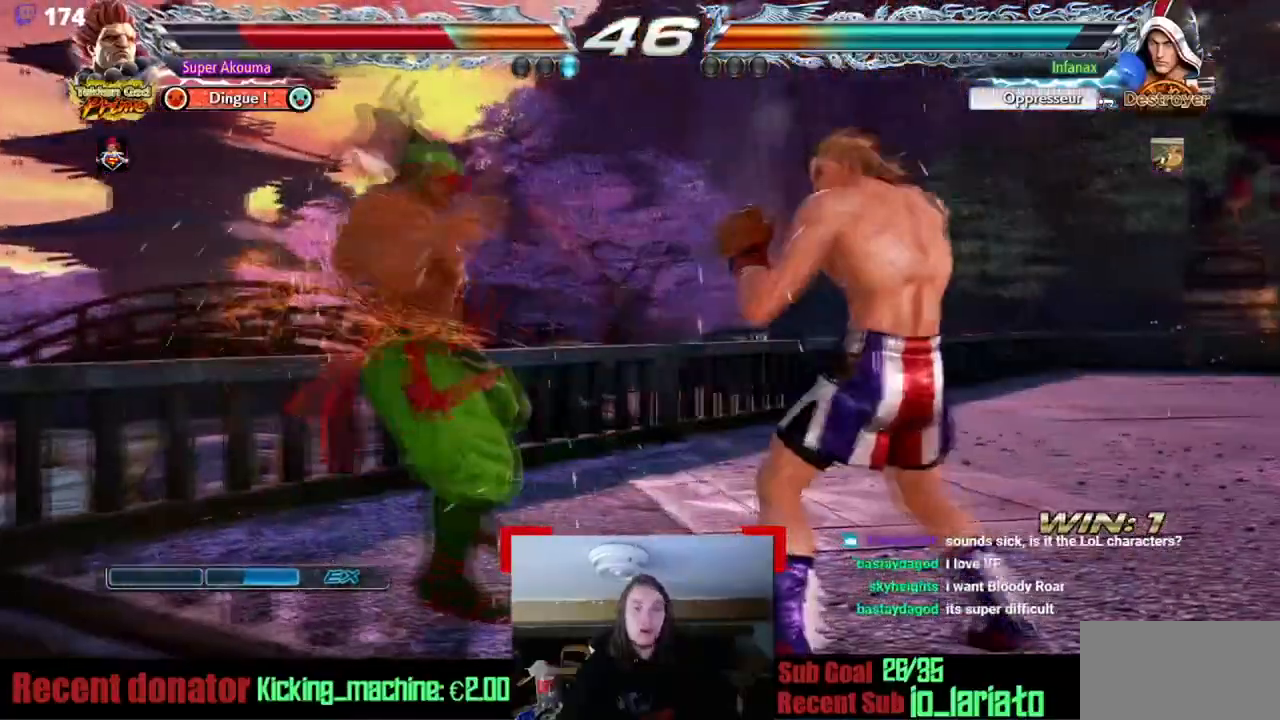
{"buttons": ["DPAD_LEFT"], "events": [[484, "DPAD_LEFT", "down"]]}
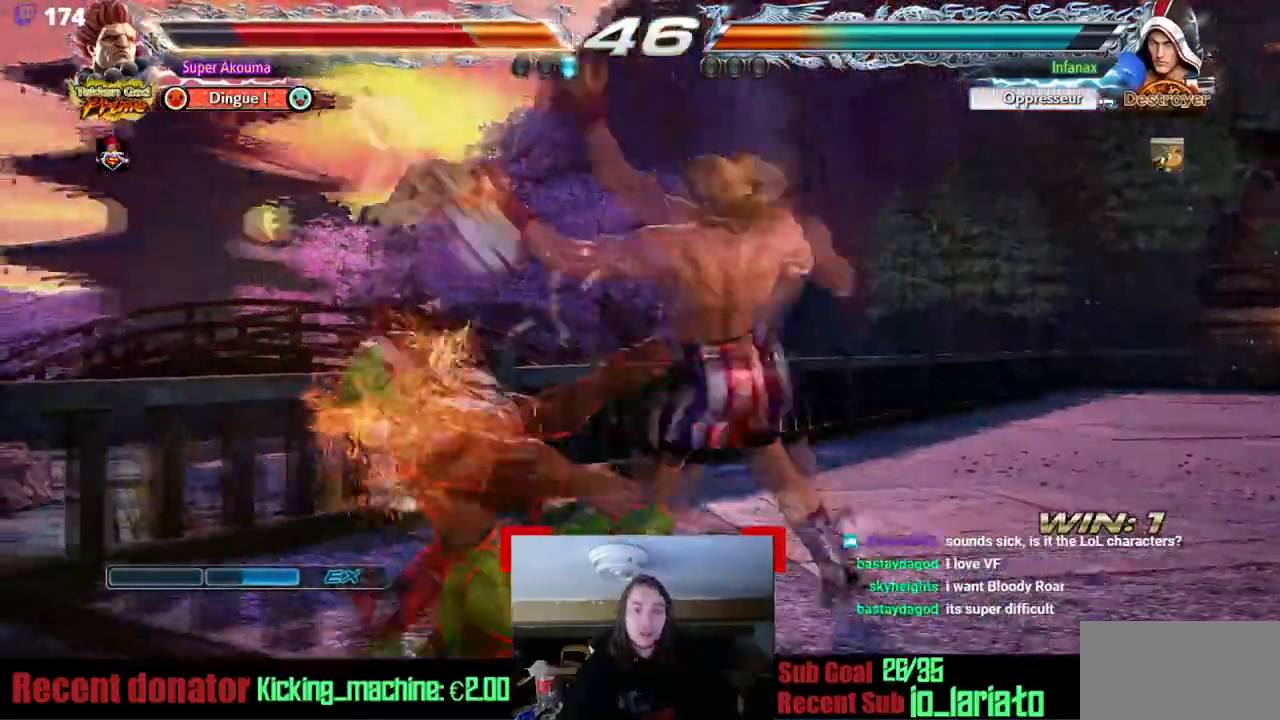
{"buttons": [], "events": [[334, "DPAD_LEFT", "up"]]}
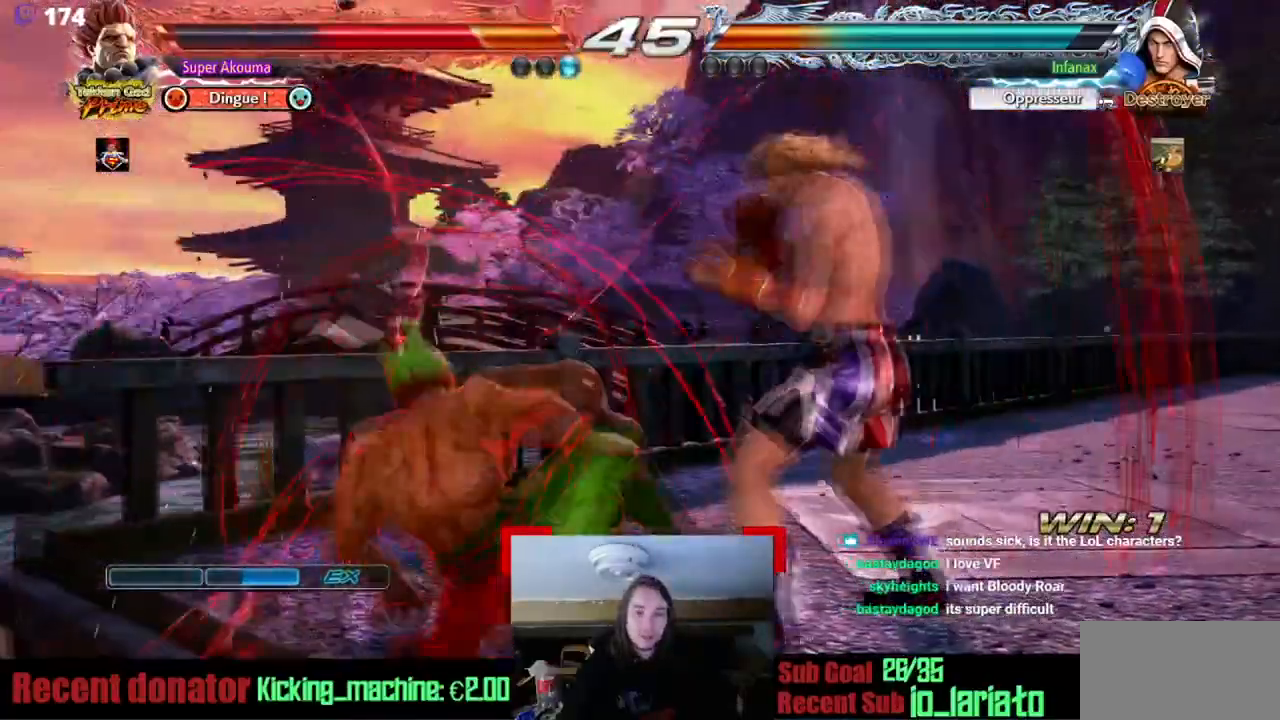
{"buttons": ["DPAD_LEFT"], "events": [[184, "DPAD_LEFT", "down"]]}
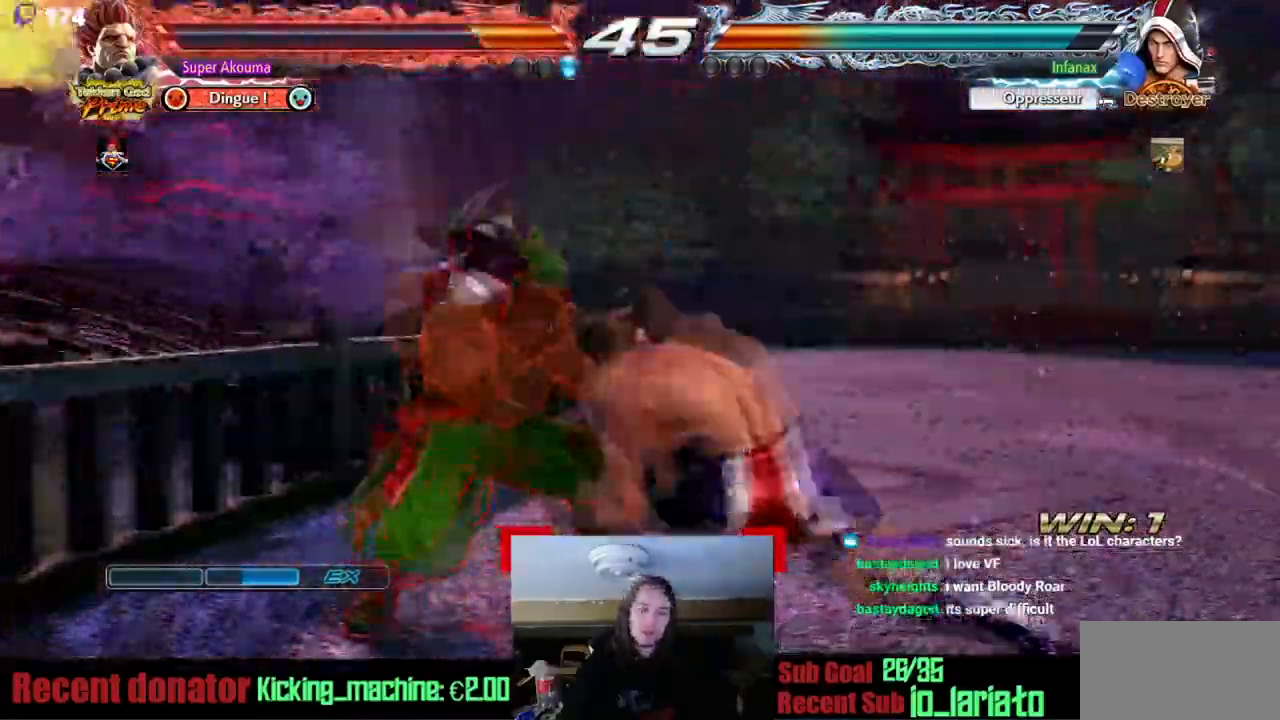
{"buttons": ["DPAD_LEFT"], "events": []}
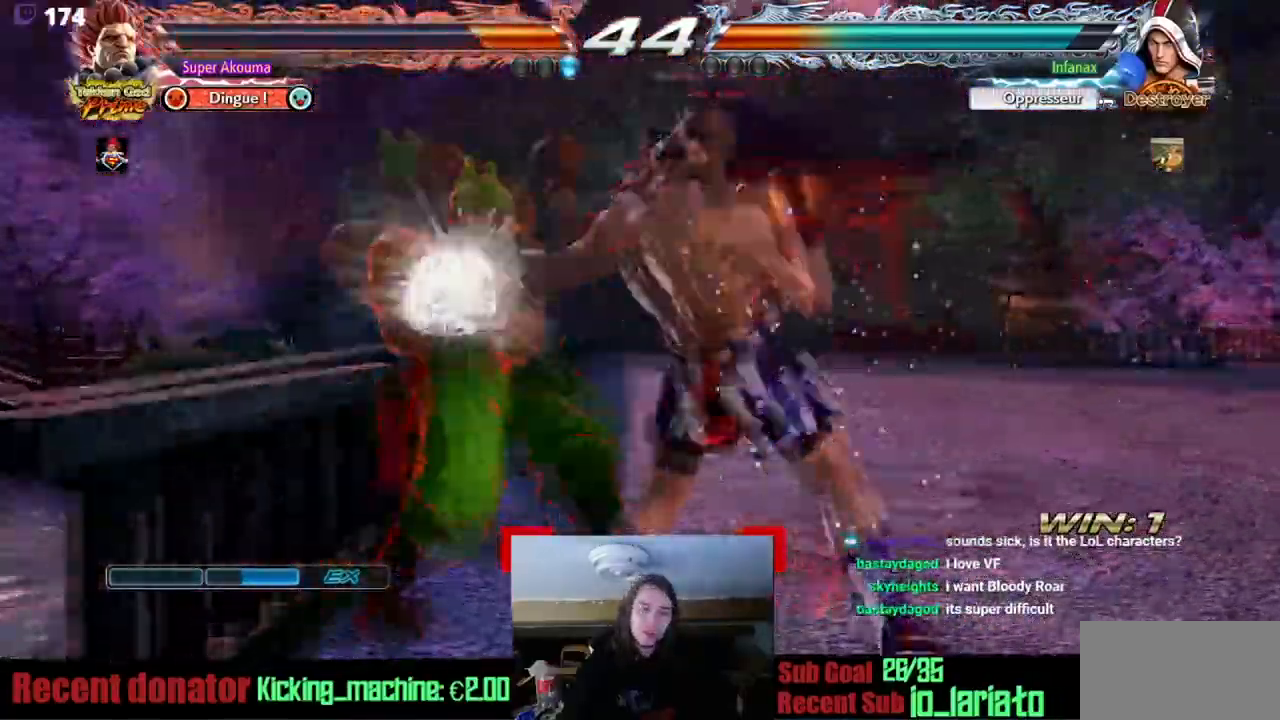
{"buttons": ["DPAD_RIGHT"], "events": [[134, "DPAD_LEFT", "up"], [184, "DPAD_RIGHT", "down"]]}
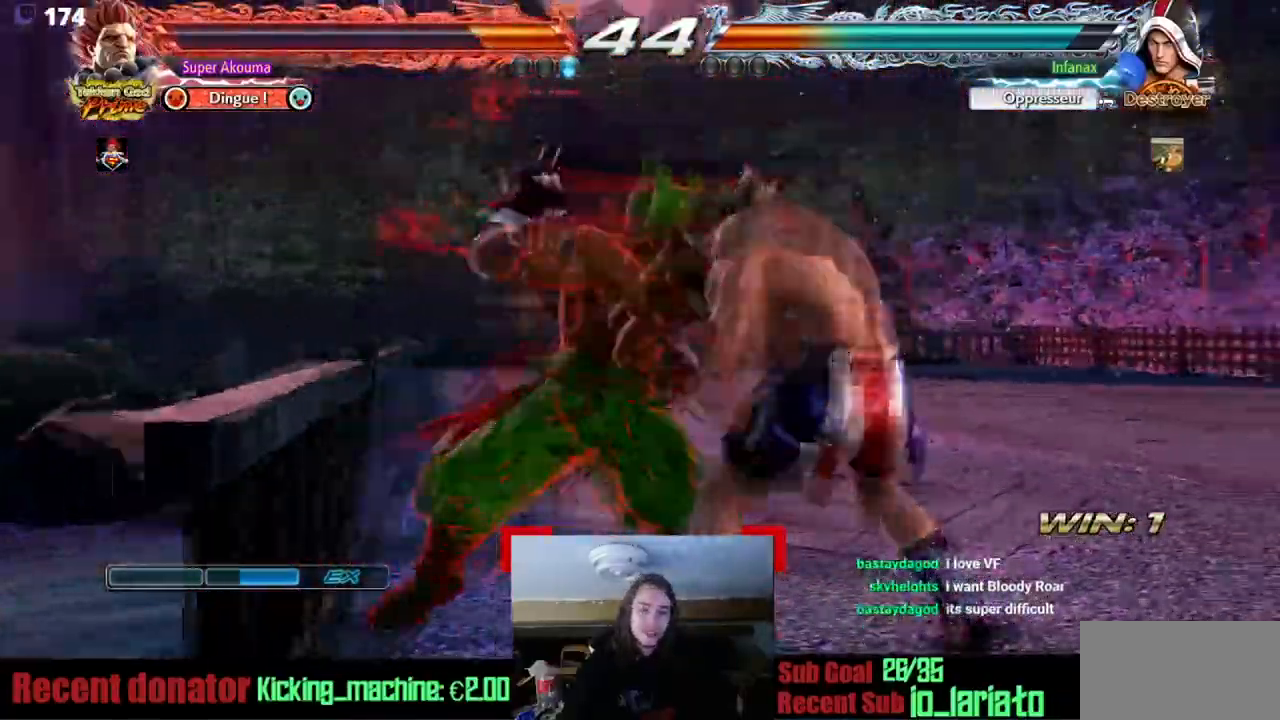
{"buttons": ["DPAD_UP"], "events": [[50, "DPAD_RIGHT", "up"], [250, "DPAD_UP", "down"], [317, "DPAD_UP", "up"], [400, "DPAD_UP", "down"]]}
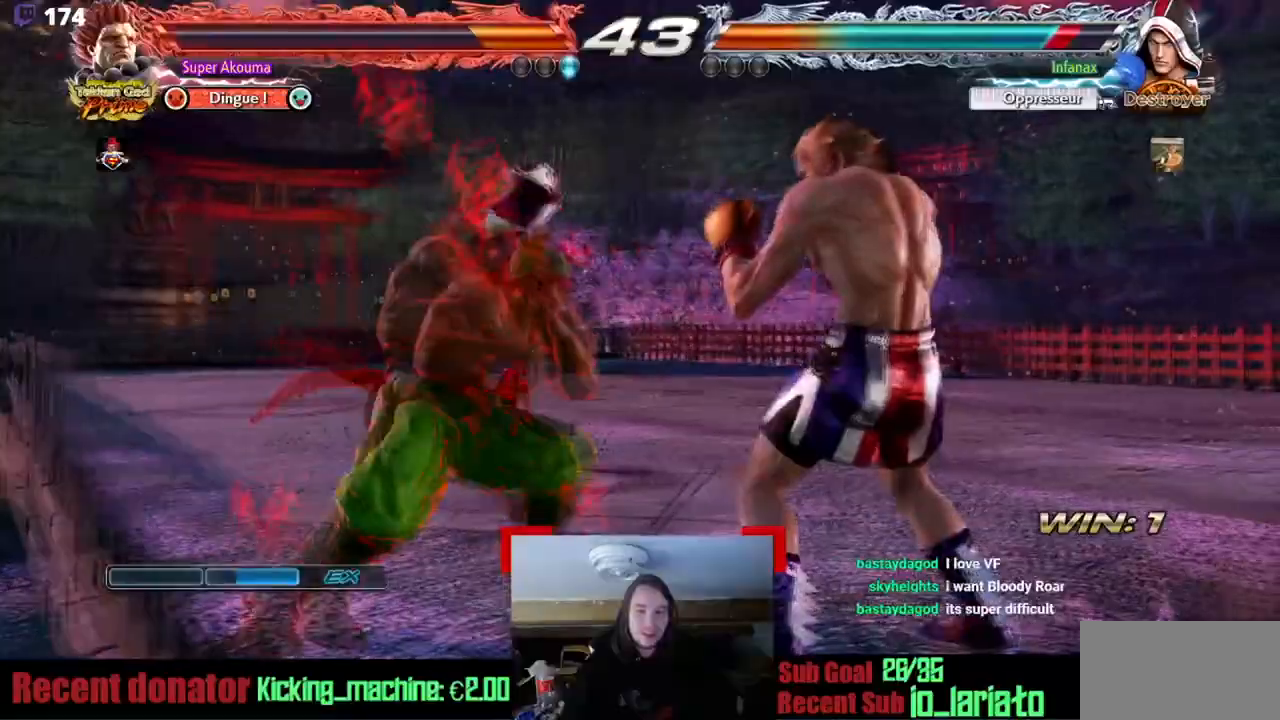
{"buttons": ["DPAD_RIGHT"], "events": [[50, "DPAD_UP", "up"], [84, "DPAD_RIGHT", "down"], [167, "DPAD_RIGHT", "up"], [251, "DPAD_RIGHT", "down"]]}
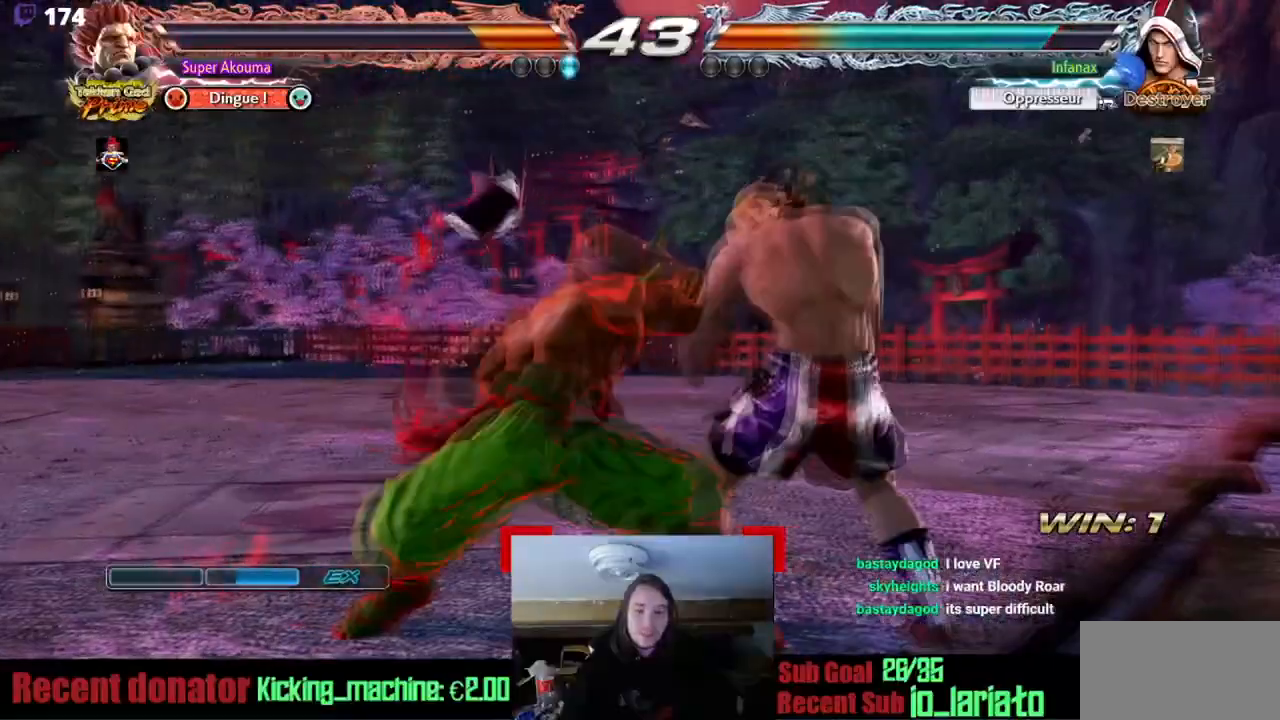
{"buttons": [], "events": [[200, "DPAD_RIGHT", "up"]]}
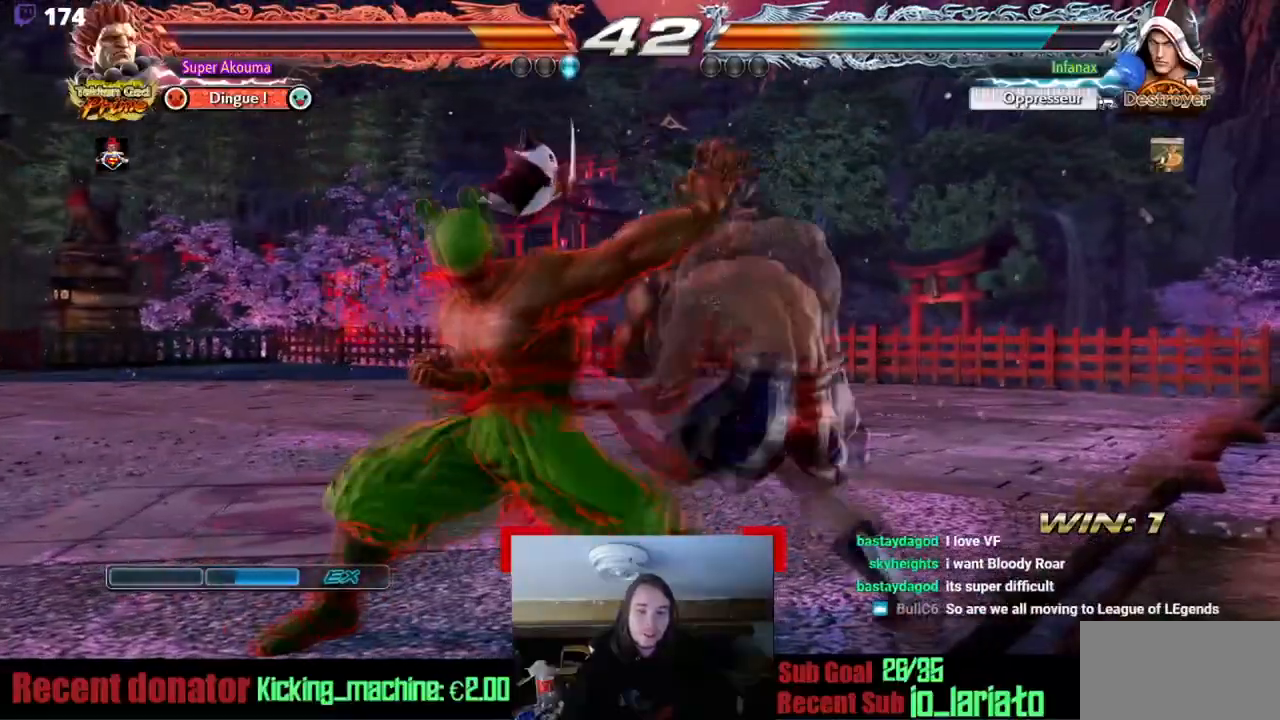
{"buttons": ["DPAD_LEFT"], "events": [[84, "DPAD_LEFT", "down"]]}
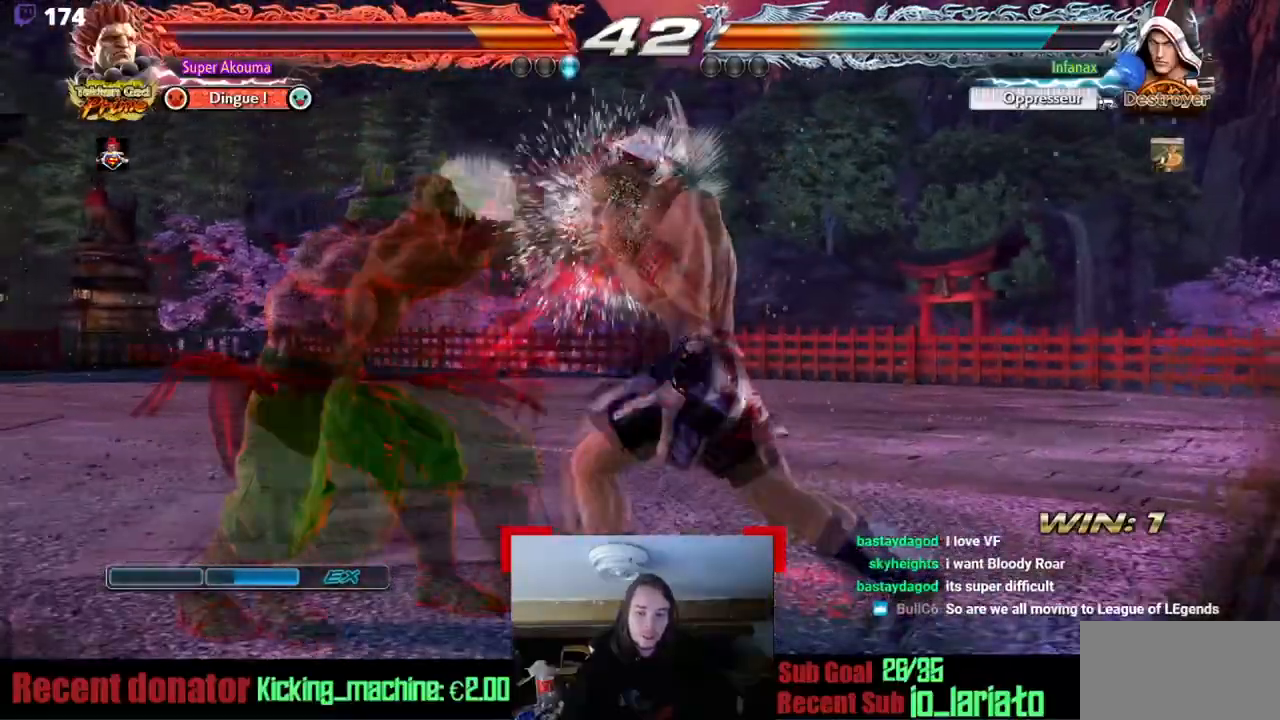
{"buttons": ["DPAD_RIGHT"], "events": [[200, "DPAD_LEFT", "up"], [283, "DPAD_RIGHT", "down"]]}